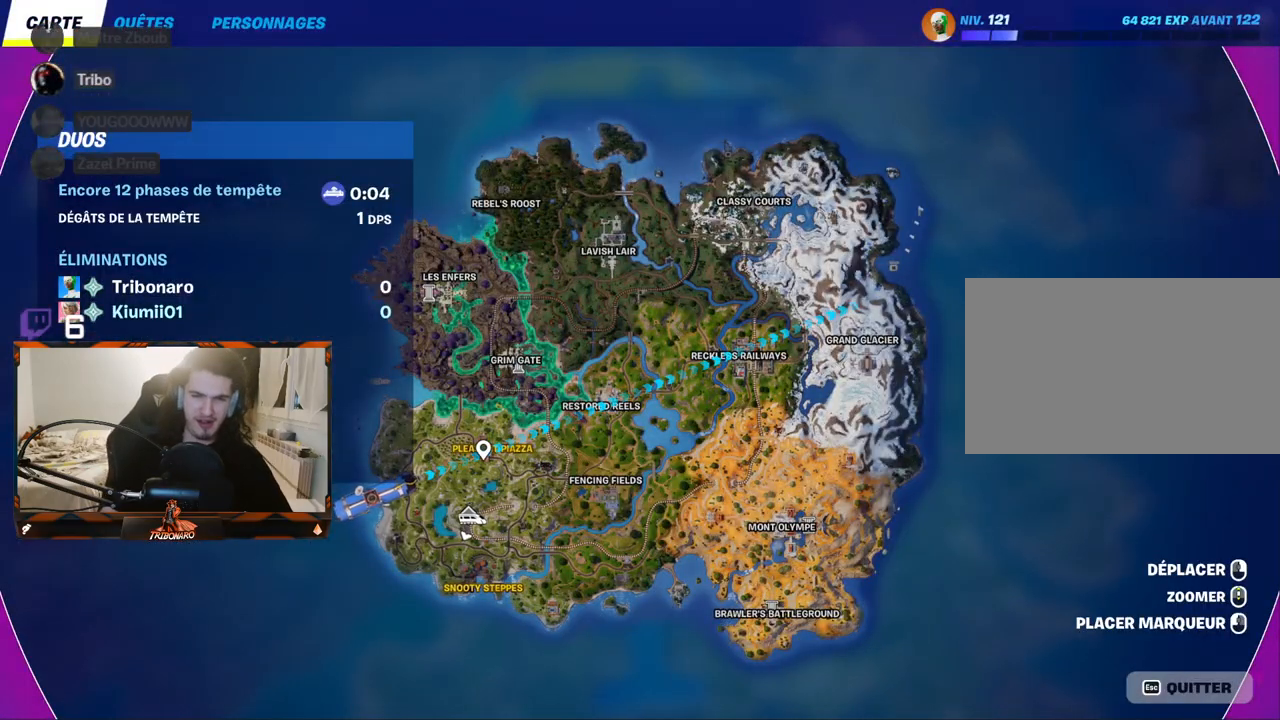
Gameplay with keyboard and mouse; each line is a JSON object with the keys and mouse buttons held at the frame after it. "events" lists presses ("down") and releases ("up") of "1", "2", "3", "4", "5", "a", "alt", "c", "caps_lock", "ctrl", "d", "e", "f", "g", "q", "r", "s", "shift", "space", "t", "tab", "v", "w", "x", "z", "mouse_left" and "mouse_right" between this image and that frame as [ms after this image, input, new state], when the widget could be followed in between. "mouse_left", "mouse_right" = the "left", "right" buttons of the "mouse" list. No other keys are recorded. "mouse_move" is the direction in which the mouse moves at that frame (one of eight, or "still"), when it could be read. Not read: mouse_wheel.
{"keys": [], "mouse": [], "mouse_move": "still", "events": []}
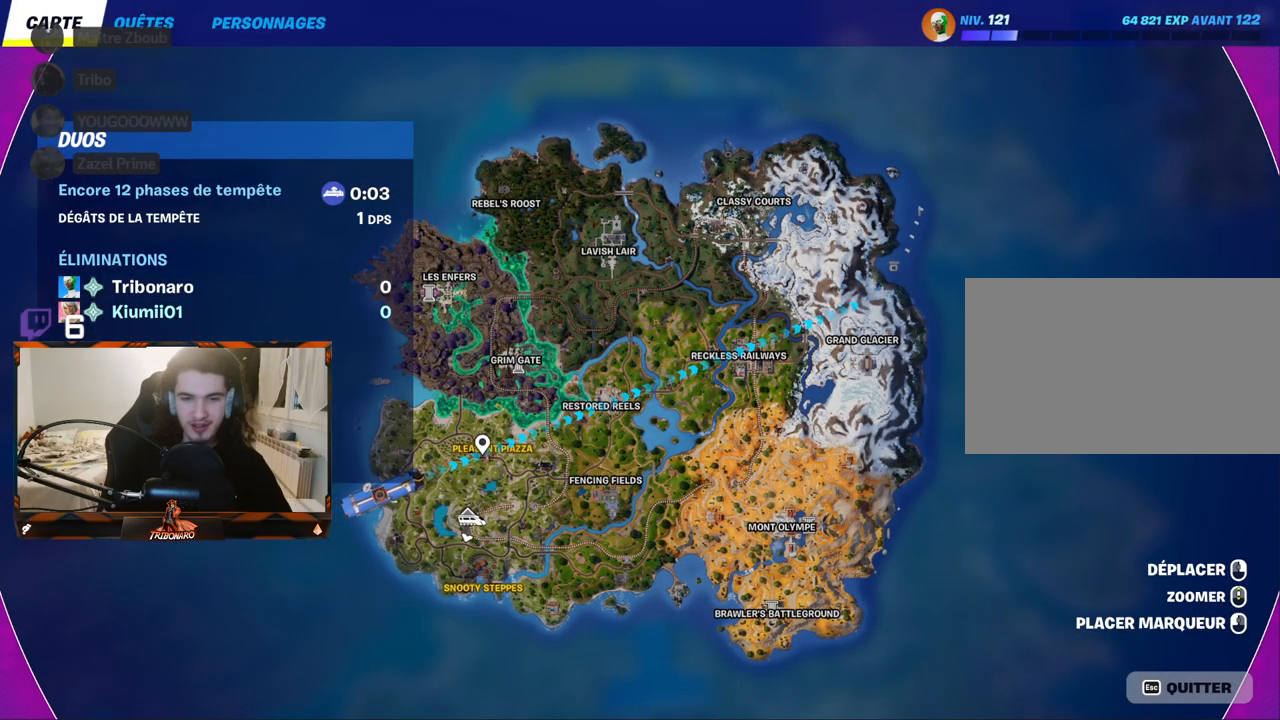
{"keys": [], "mouse": [], "mouse_move": "right", "events": []}
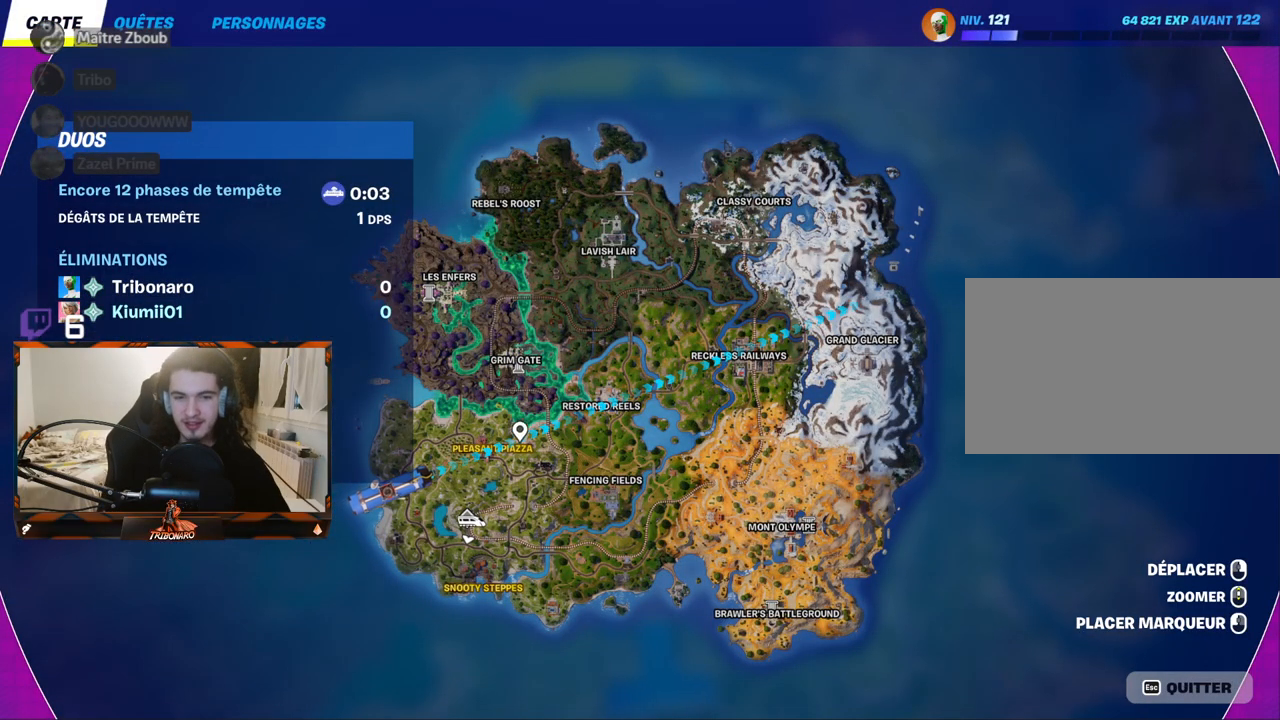
{"keys": [], "mouse": [], "mouse_move": "still", "events": []}
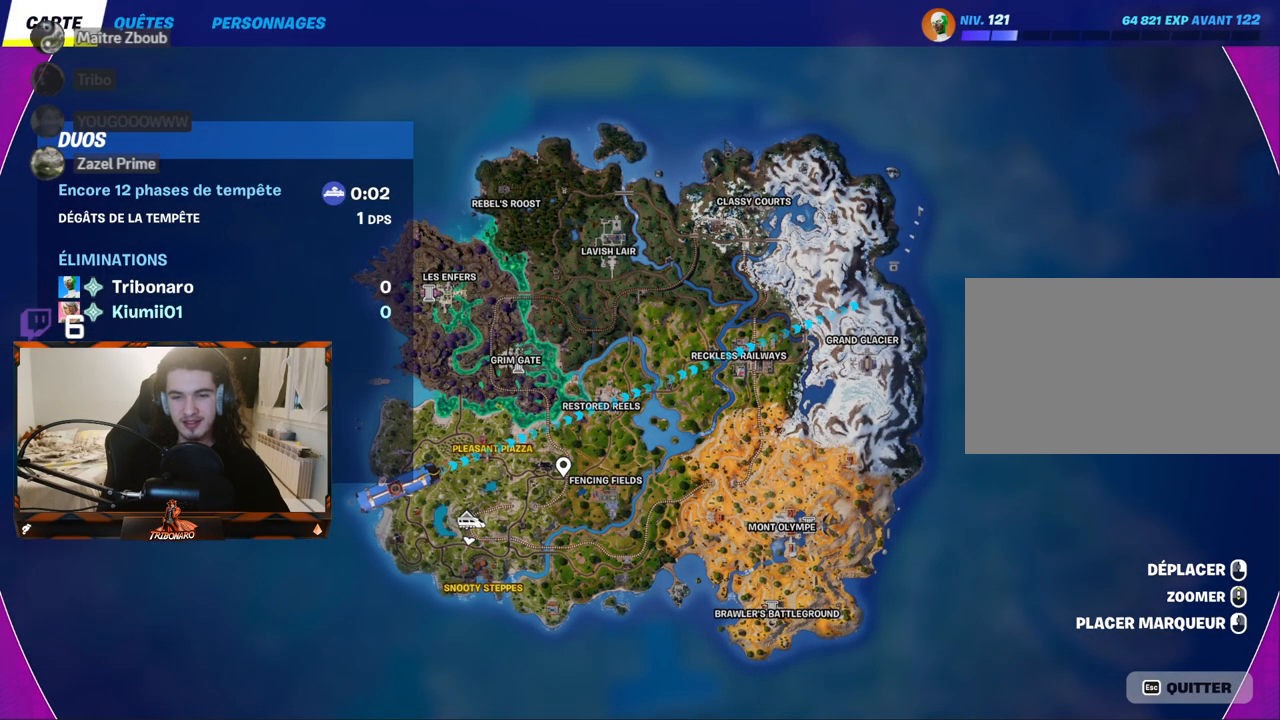
{"keys": [], "mouse": [], "mouse_move": "still", "events": []}
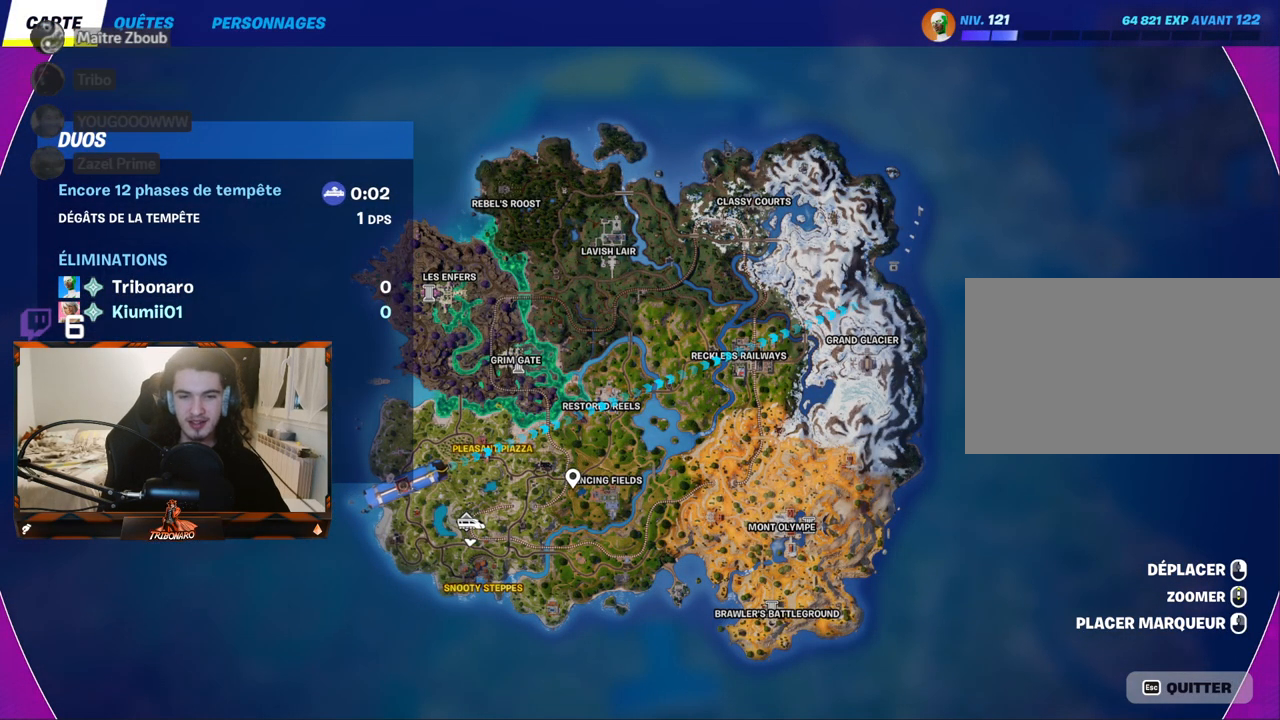
{"keys": [], "mouse": [], "mouse_move": "still", "events": []}
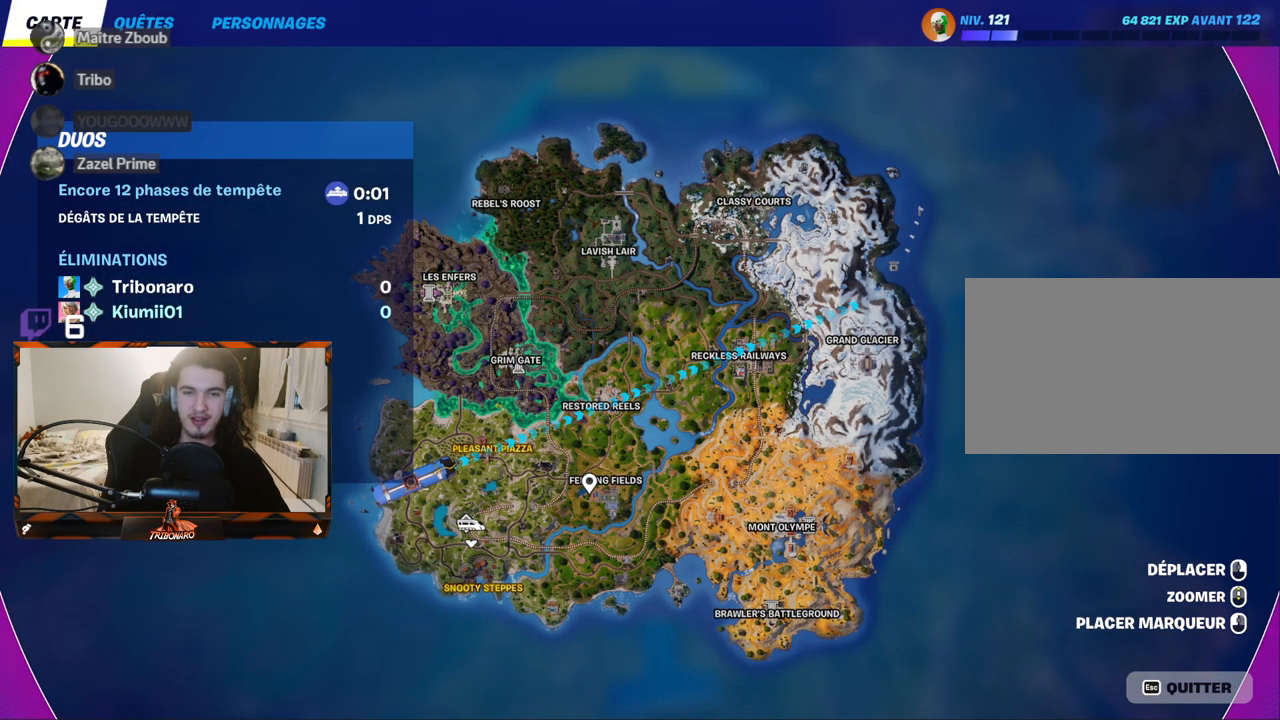
{"keys": [], "mouse": [], "mouse_move": "still", "events": []}
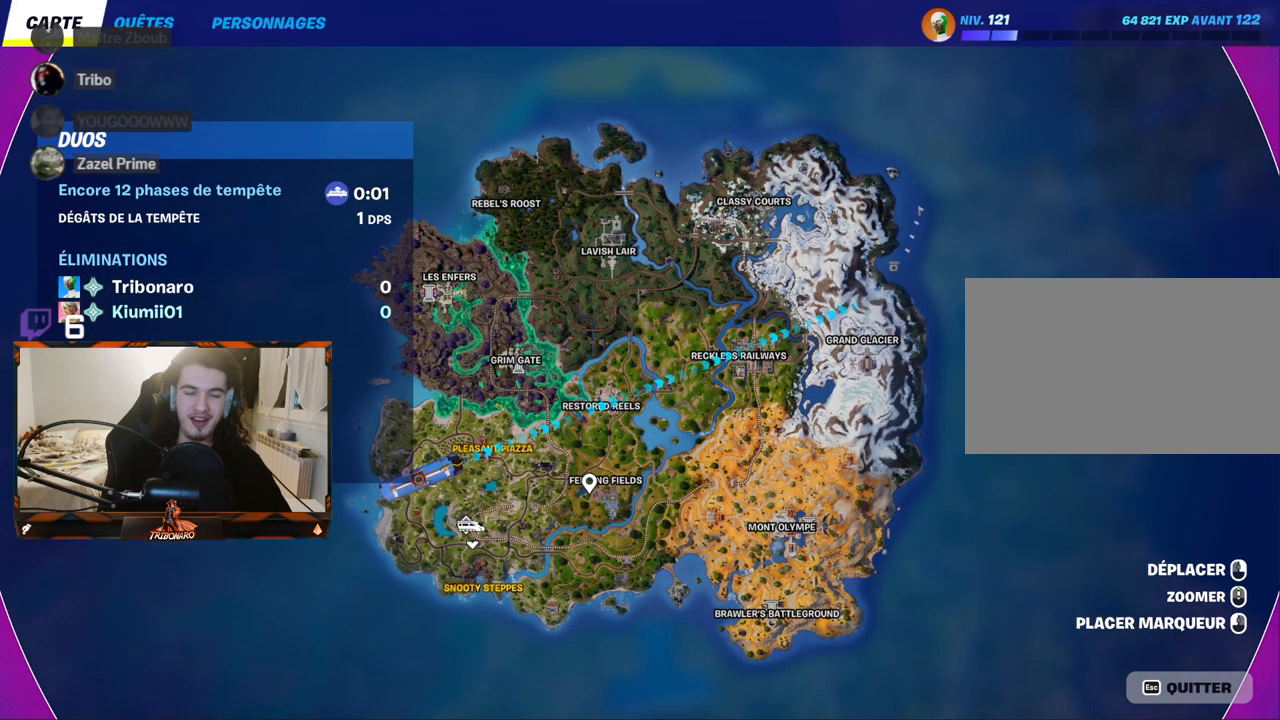
{"keys": [], "mouse": [], "mouse_move": "still", "events": []}
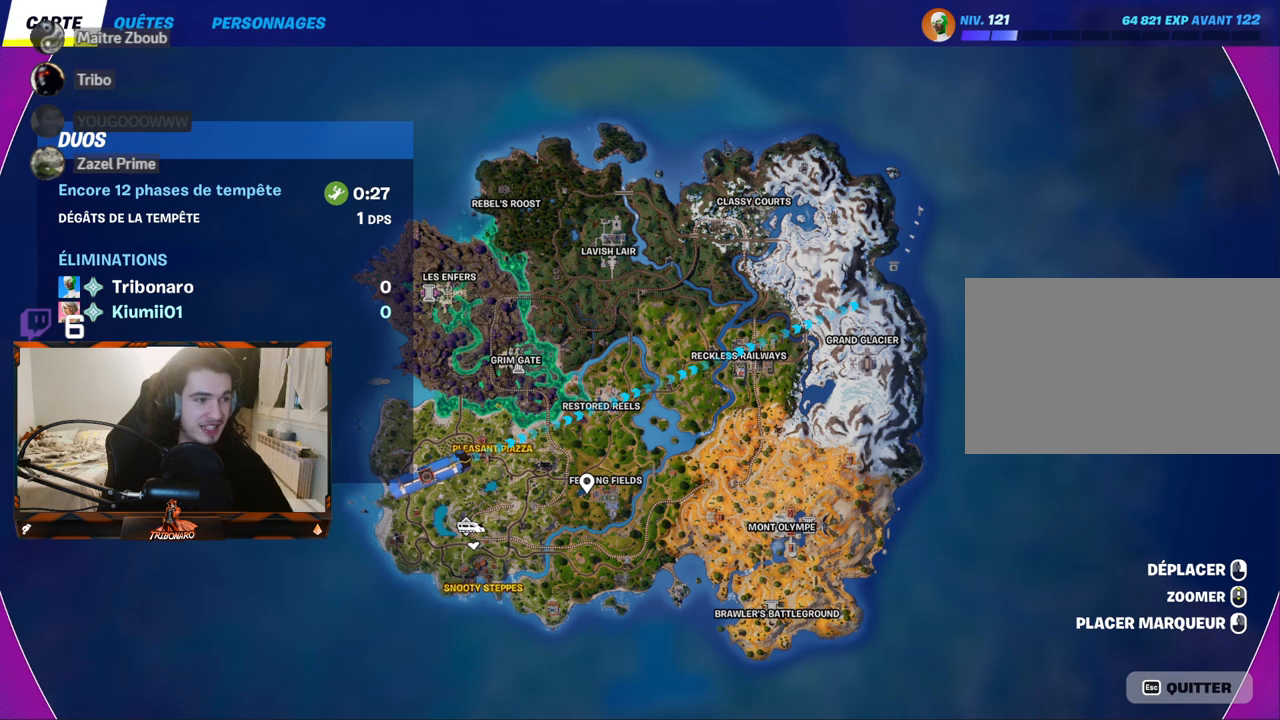
{"keys": [], "mouse": [], "mouse_move": "still", "events": []}
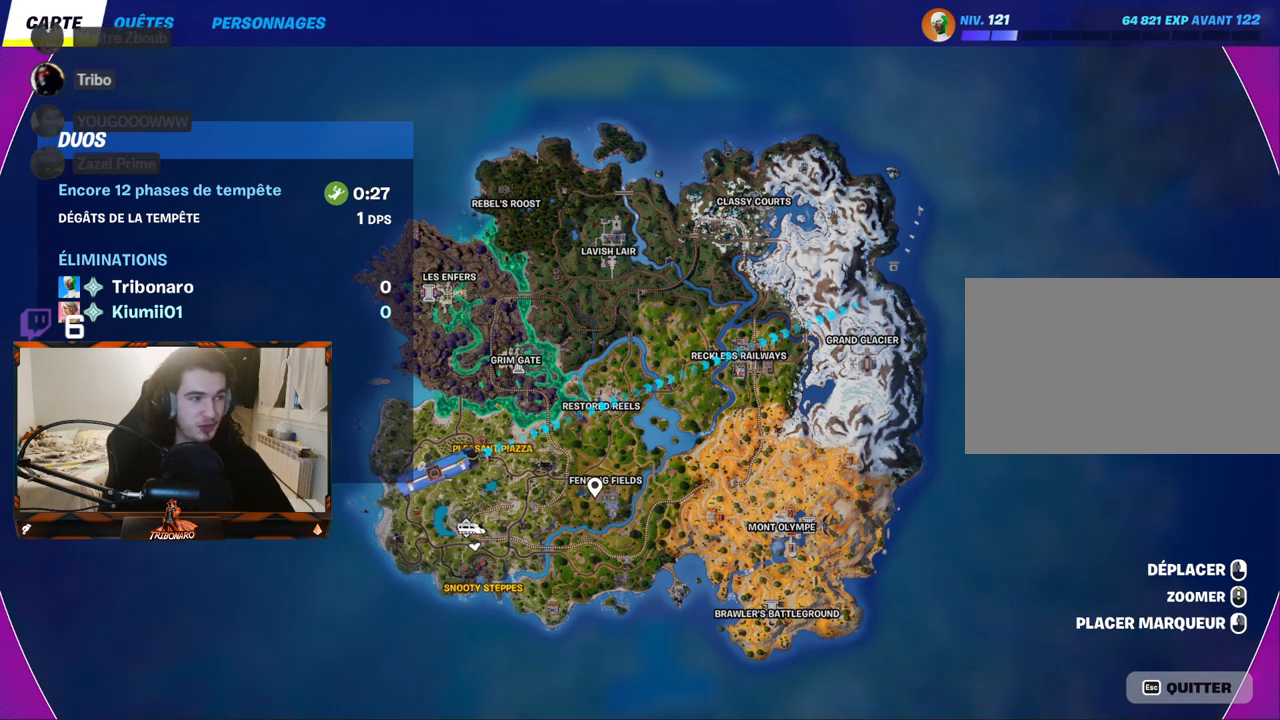
{"keys": [], "mouse": [], "mouse_move": "down-right", "events": []}
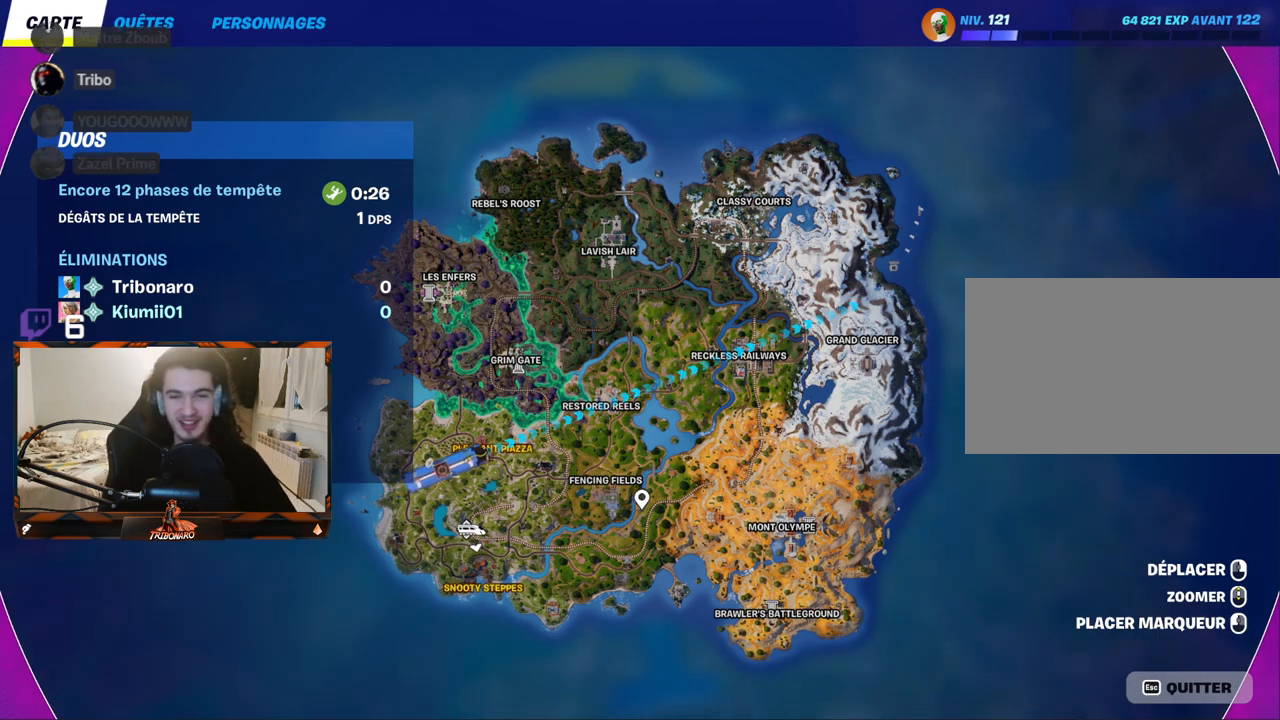
{"keys": [], "mouse": [], "mouse_move": "still", "events": []}
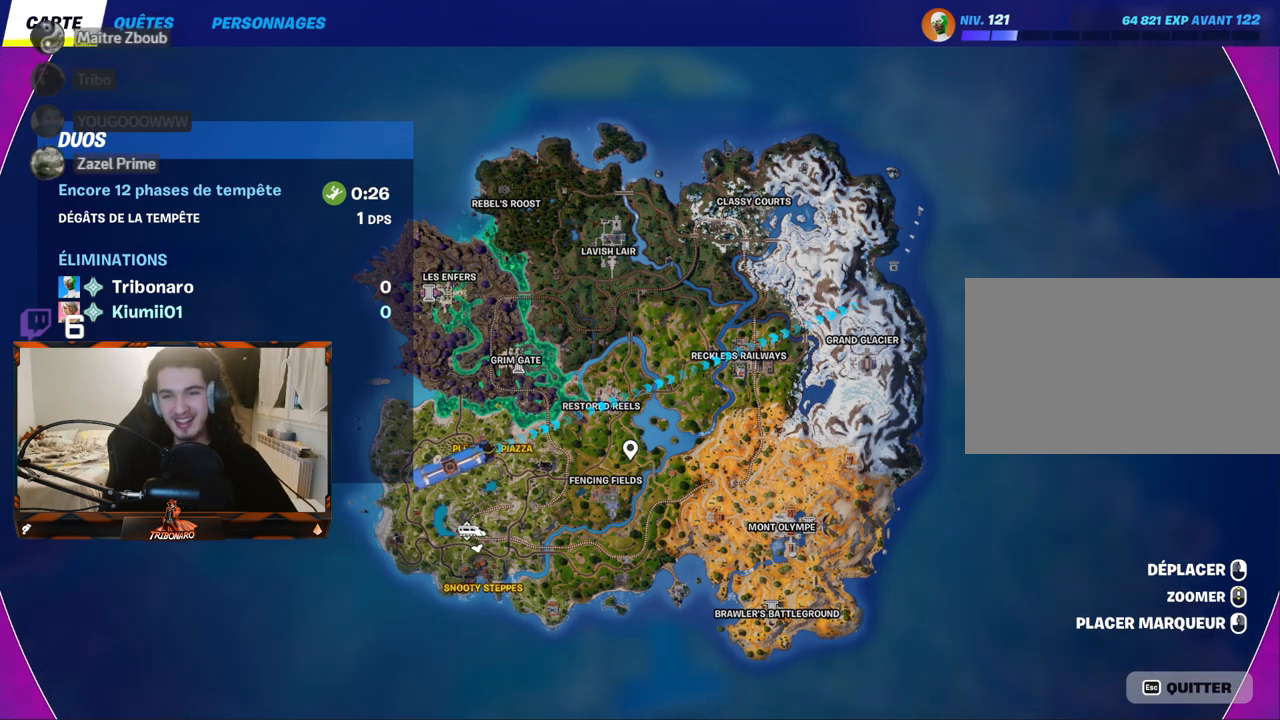
{"keys": [], "mouse": [], "mouse_move": "still", "events": []}
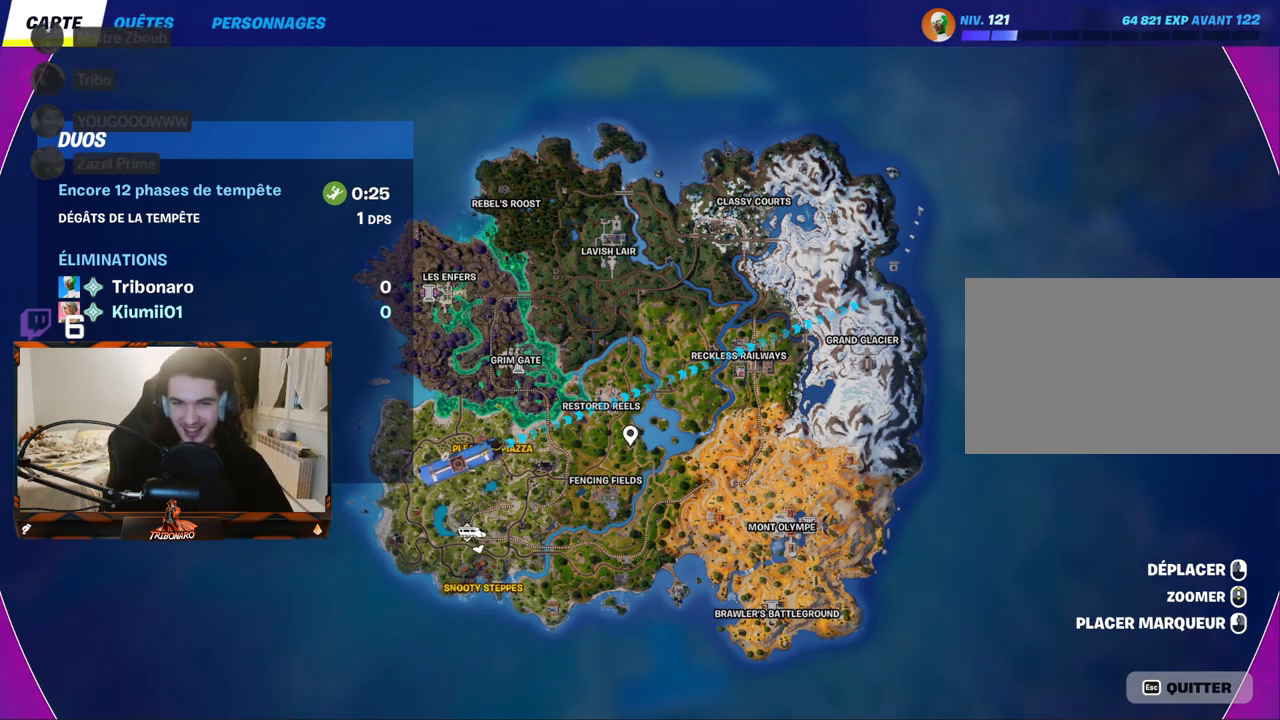
{"keys": [], "mouse": [], "mouse_move": "still", "events": []}
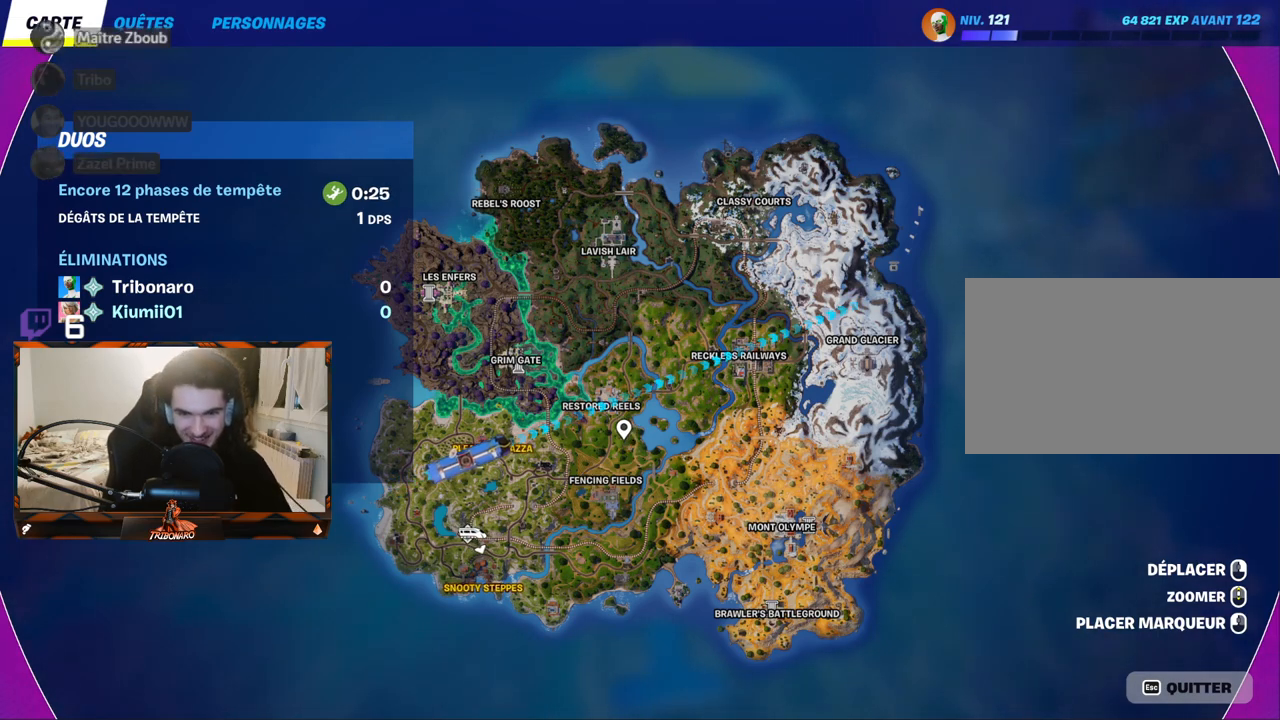
{"keys": [], "mouse": [], "mouse_move": "up-left", "events": []}
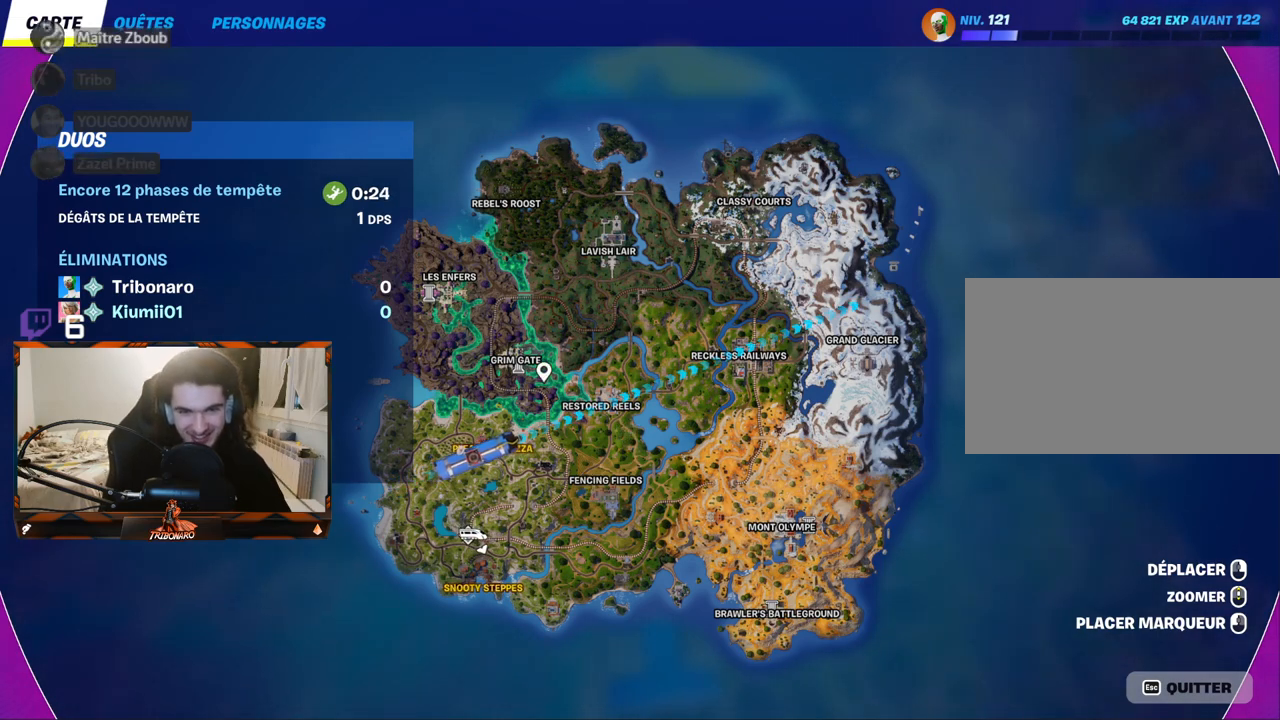
{"keys": [], "mouse": [], "mouse_move": "still", "events": []}
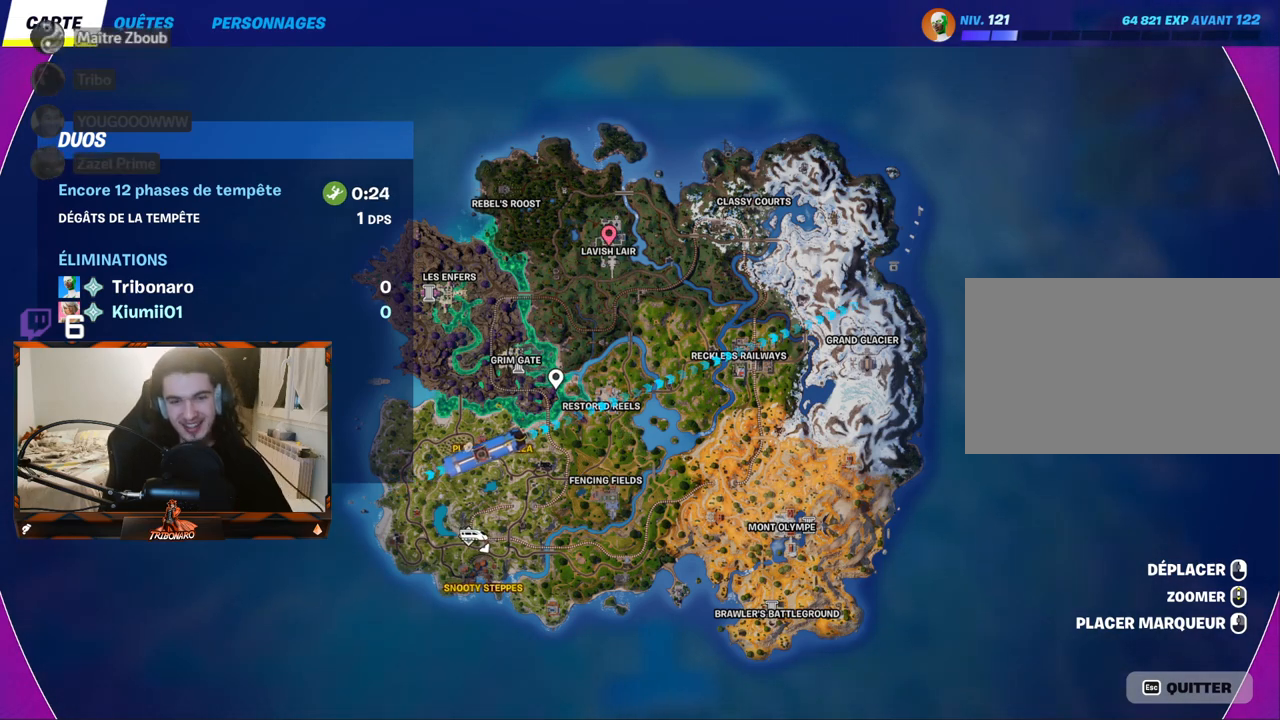
{"keys": [], "mouse": [], "mouse_move": "still", "events": []}
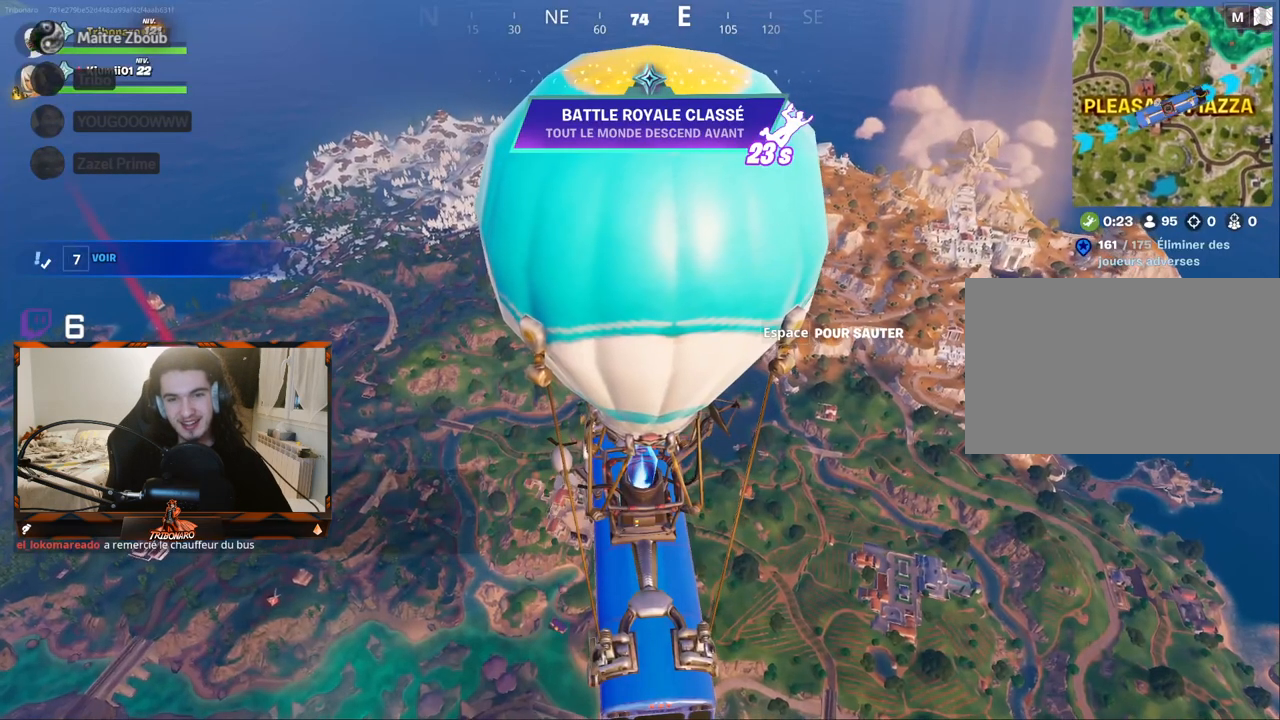
{"keys": [], "mouse": [], "mouse_move": "left", "events": []}
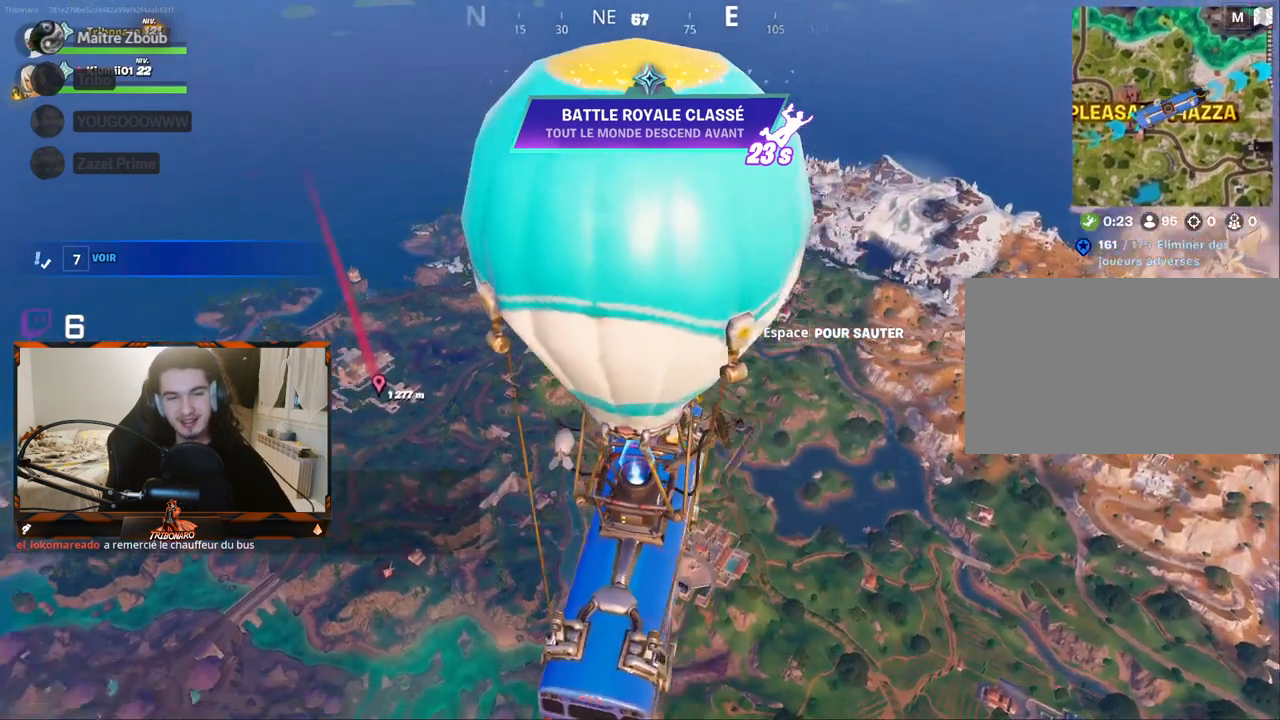
{"keys": [], "mouse": [], "mouse_move": "still", "events": []}
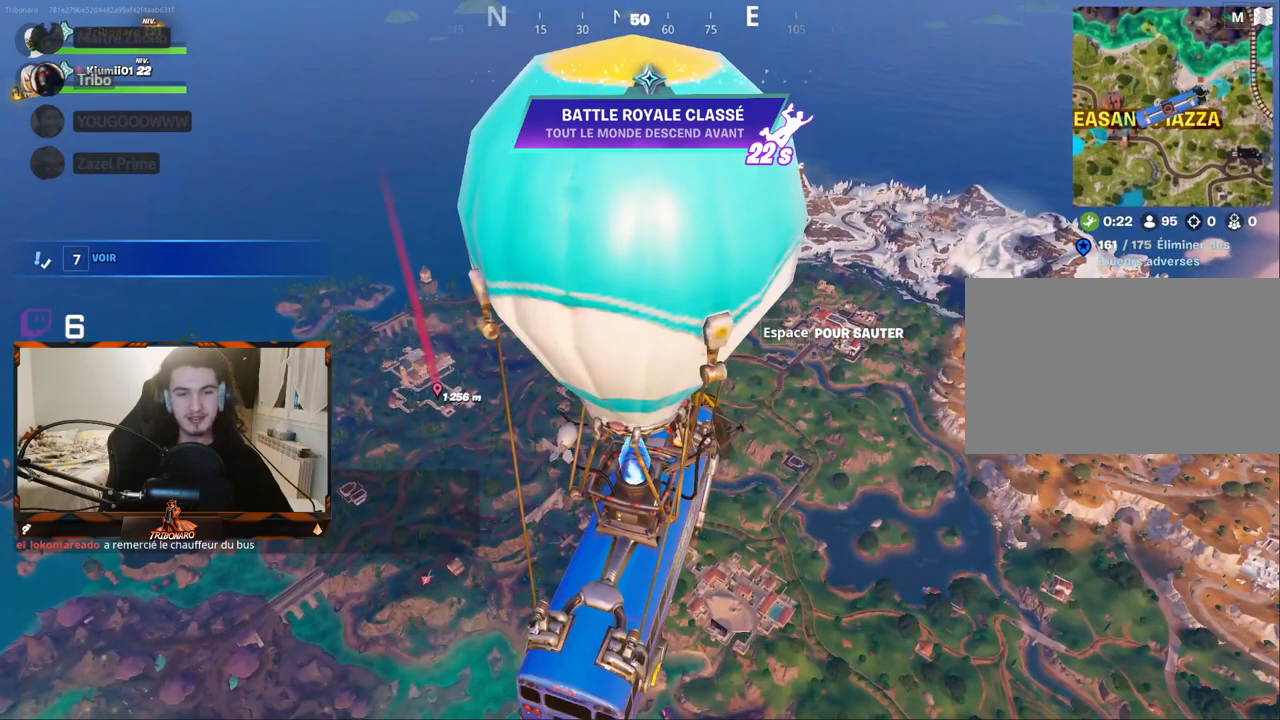
{"keys": [], "mouse": [], "mouse_move": "still", "events": []}
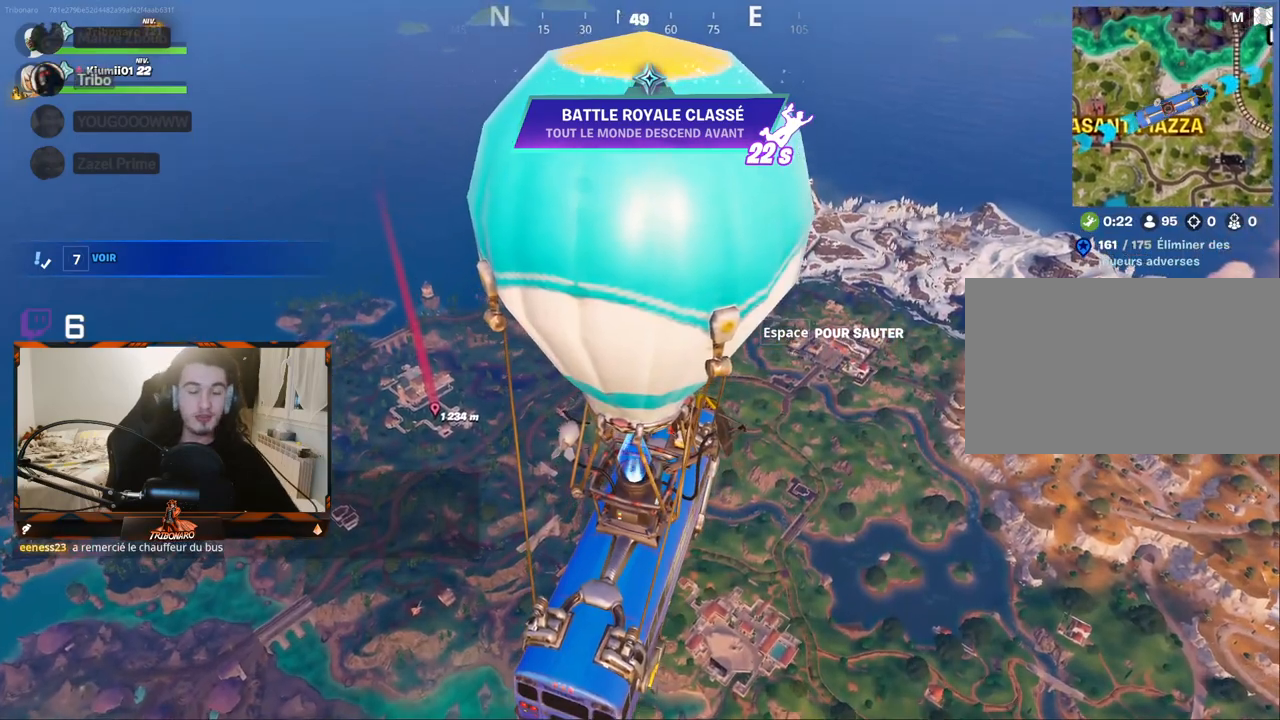
{"keys": [], "mouse": [], "mouse_move": "still", "events": []}
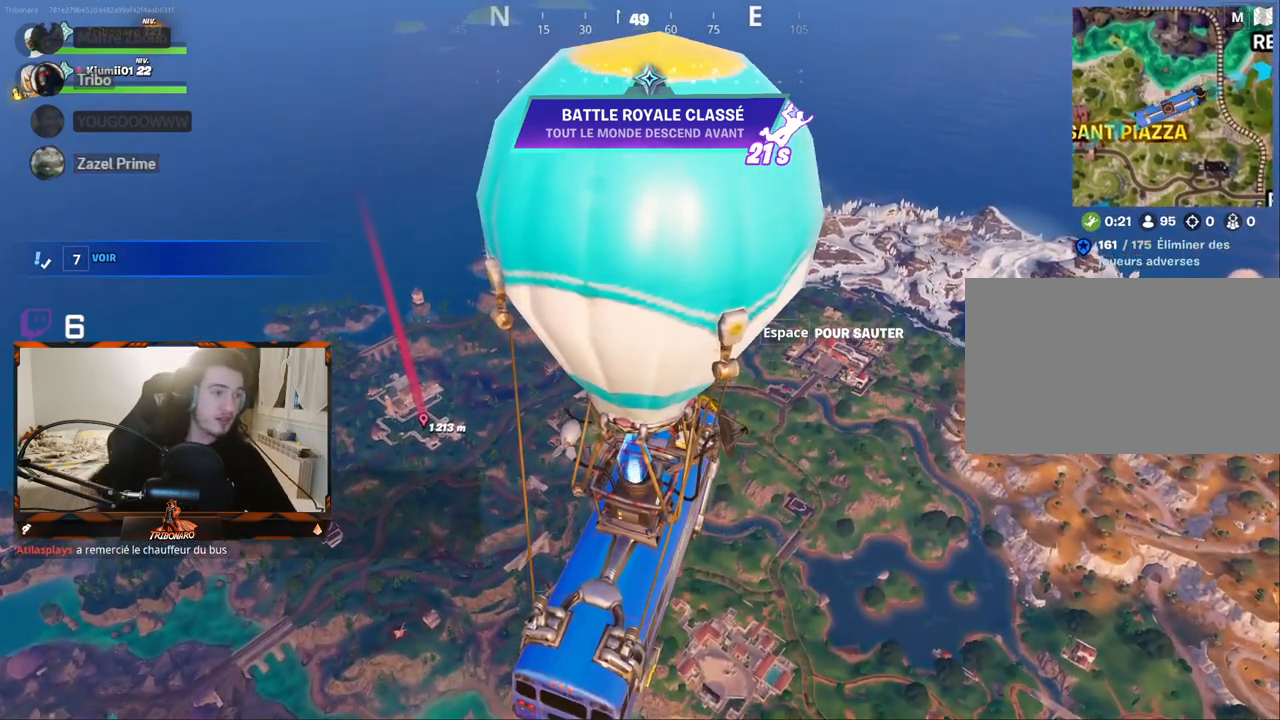
{"keys": [], "mouse": [], "mouse_move": "still", "events": []}
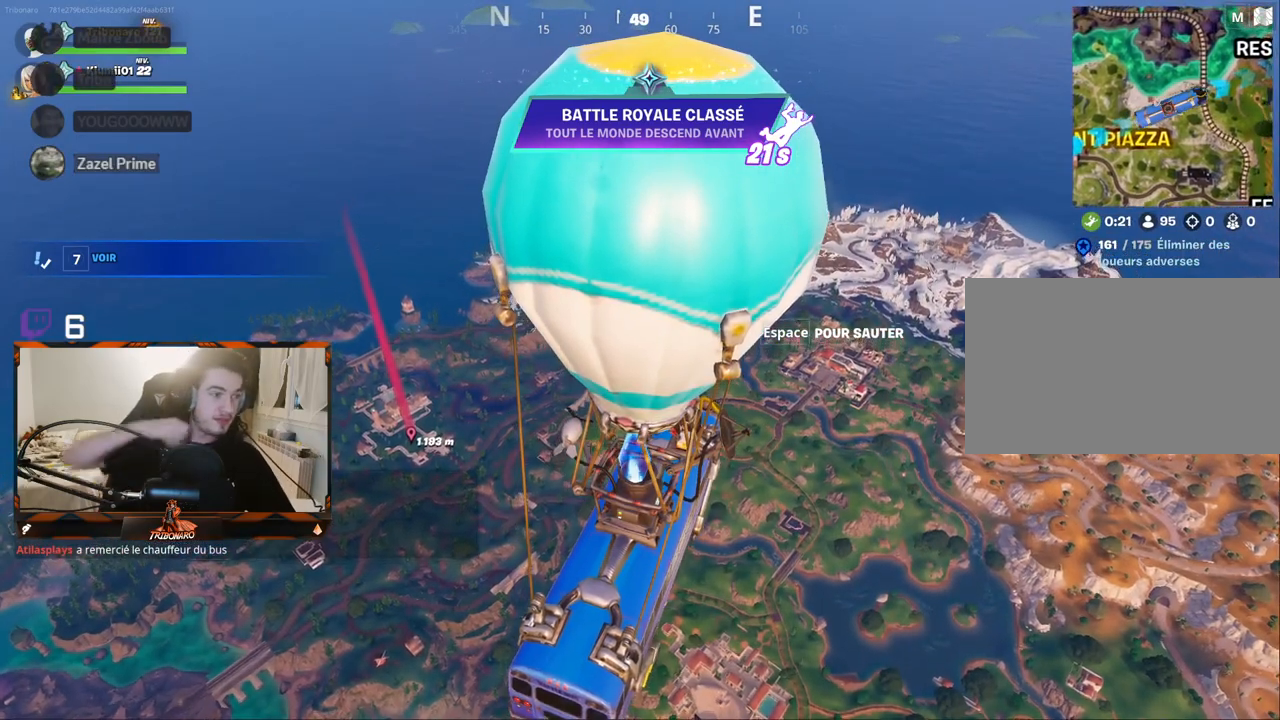
{"keys": [], "mouse": [], "mouse_move": "still", "events": []}
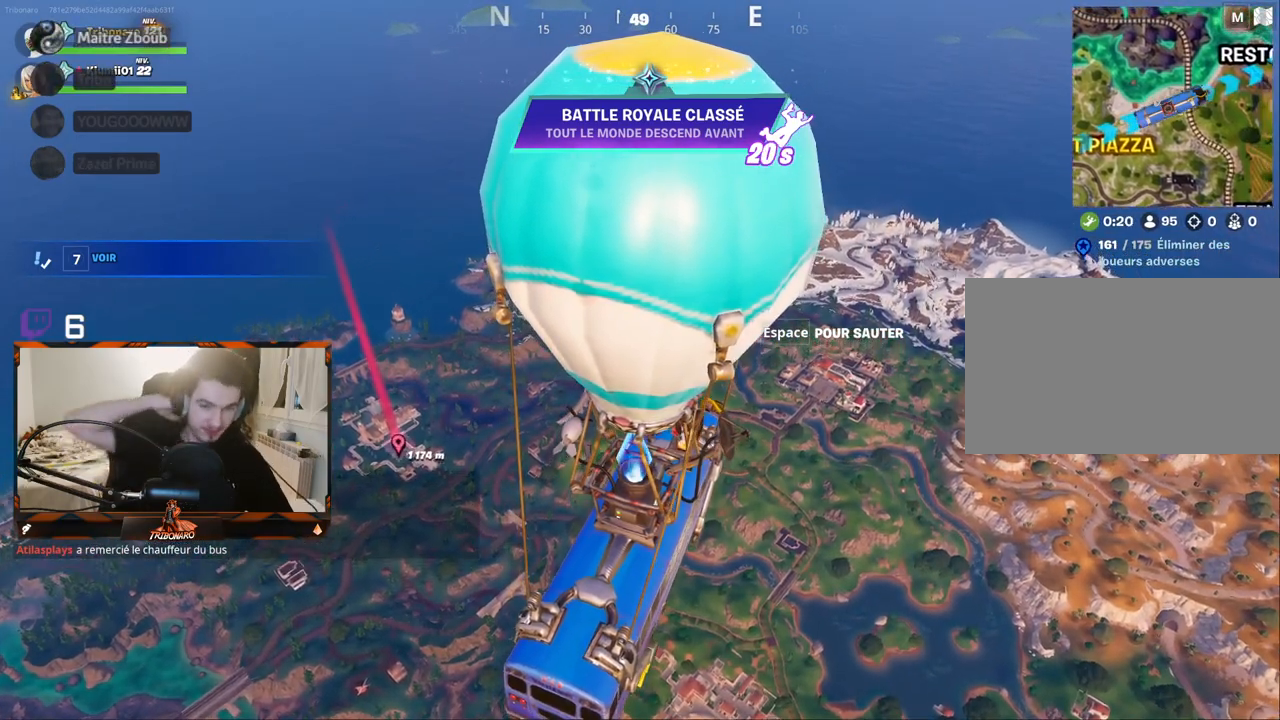
{"keys": [], "mouse": [], "mouse_move": "still", "events": []}
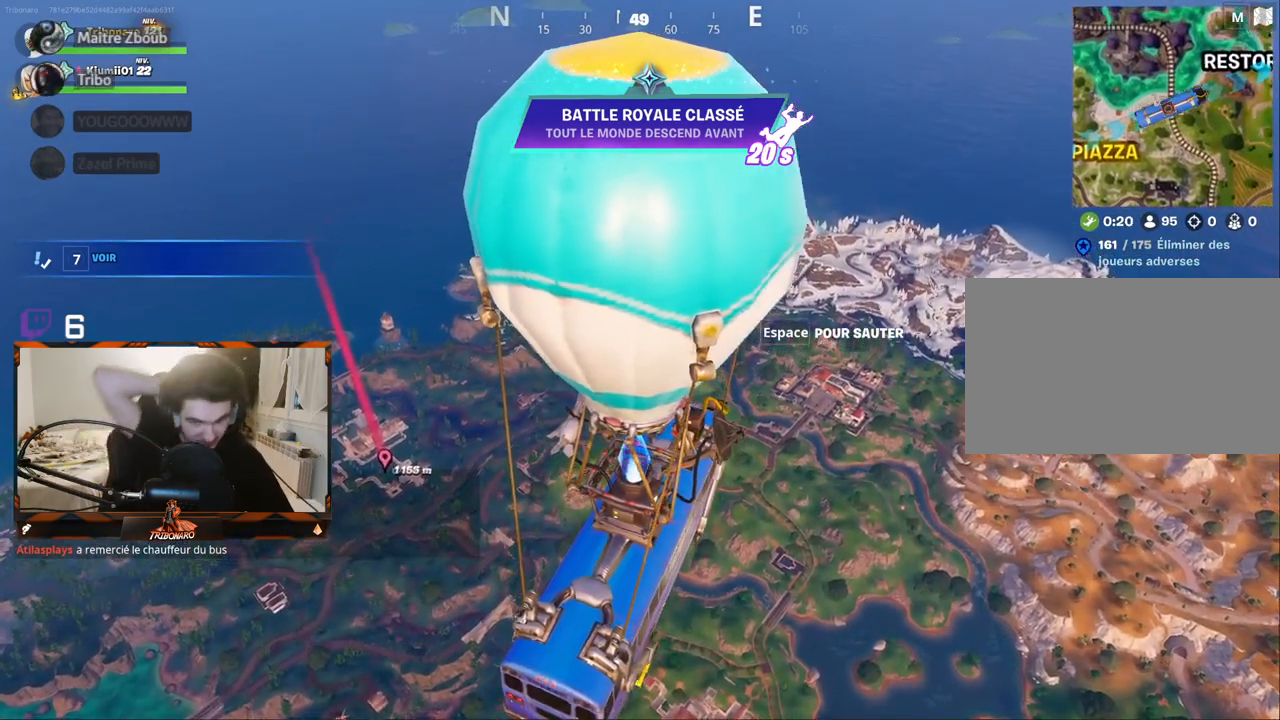
{"keys": [], "mouse": [], "mouse_move": "still", "events": []}
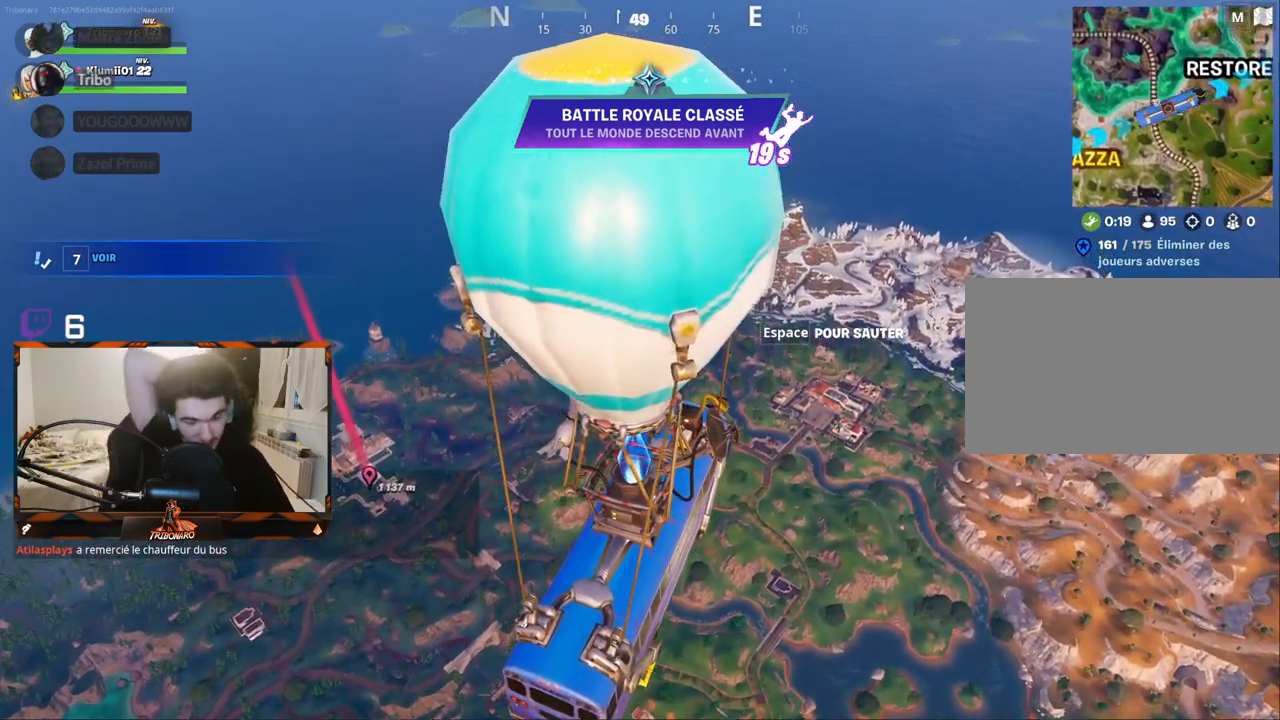
{"keys": [], "mouse": [], "mouse_move": "still", "events": []}
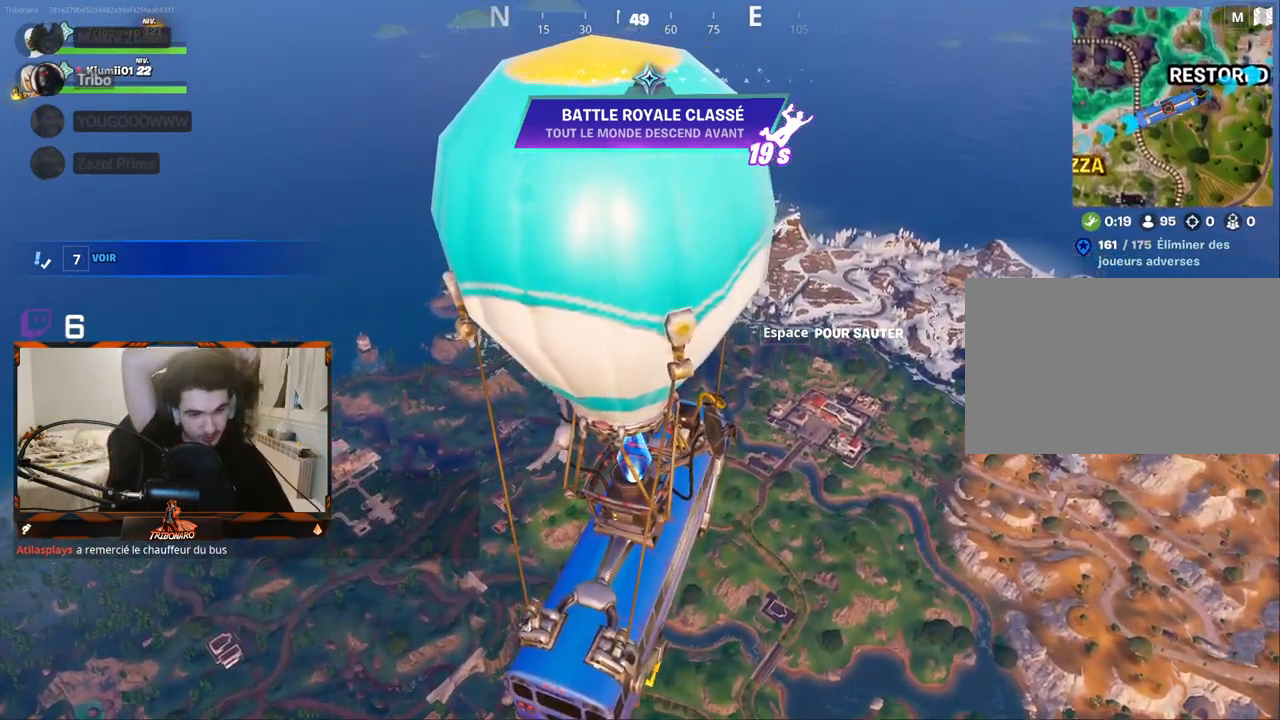
{"keys": [], "mouse": [], "mouse_move": "still", "events": []}
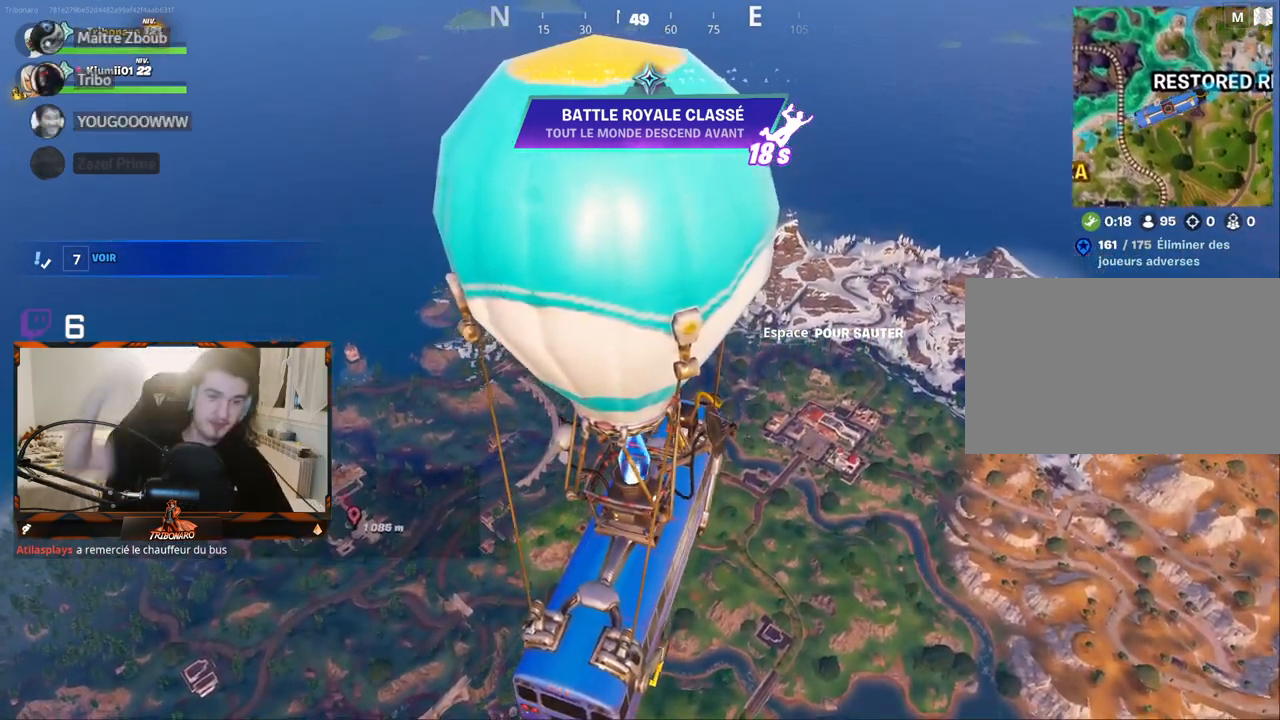
{"keys": ["z"], "mouse": [], "mouse_move": "still", "events": [[433, "z", "down"]]}
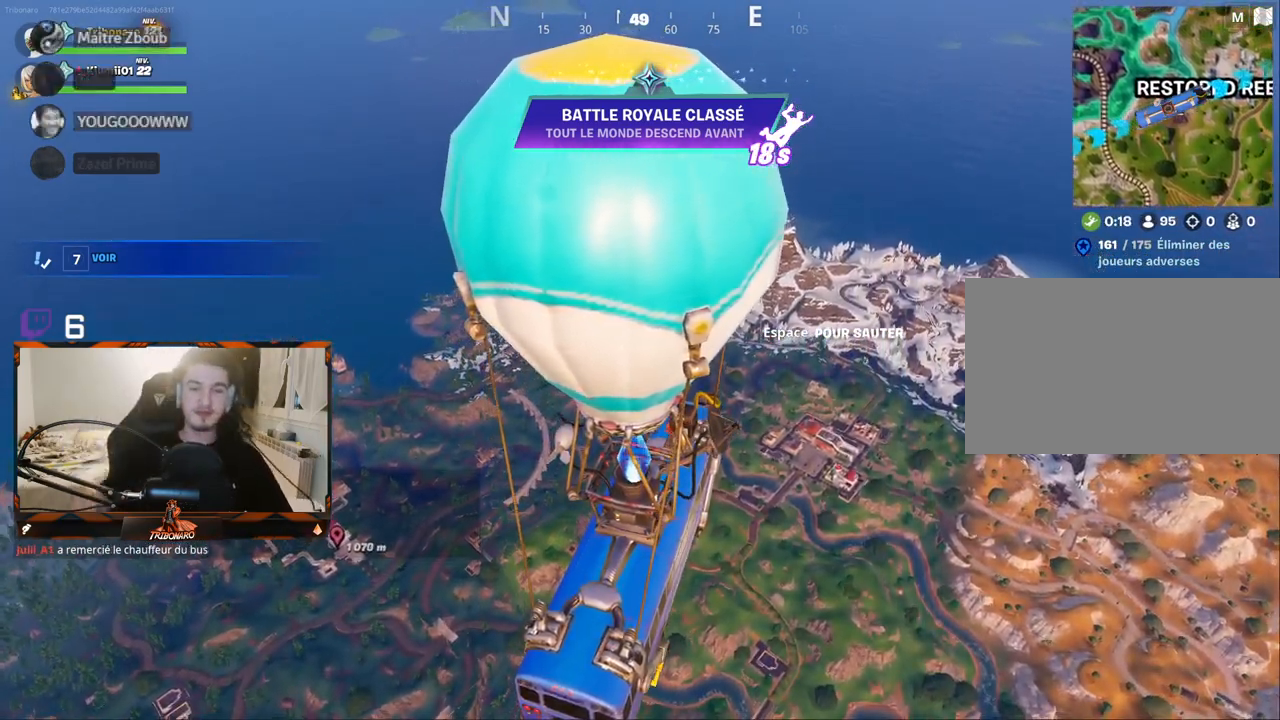
{"keys": ["z"], "mouse": [], "mouse_move": "down-left", "events": []}
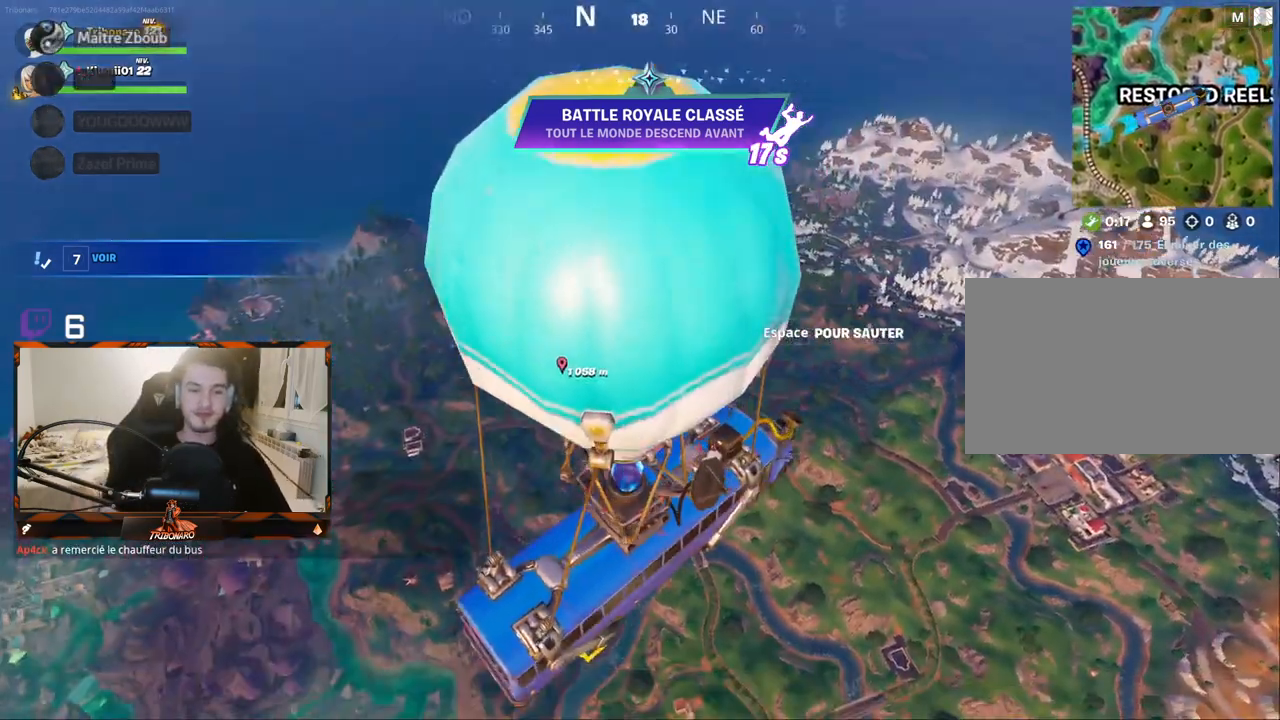
{"keys": ["z"], "mouse": [], "mouse_move": "left", "events": []}
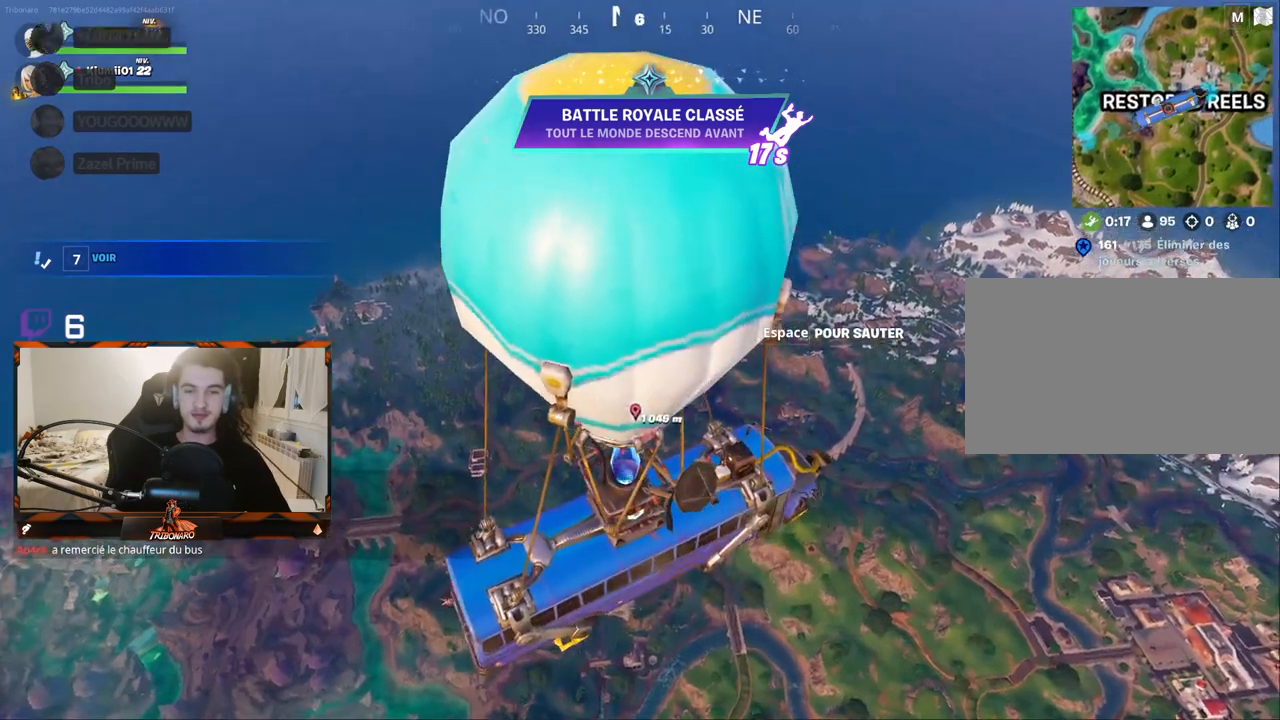
{"keys": ["z"], "mouse": [], "mouse_move": "still", "events": []}